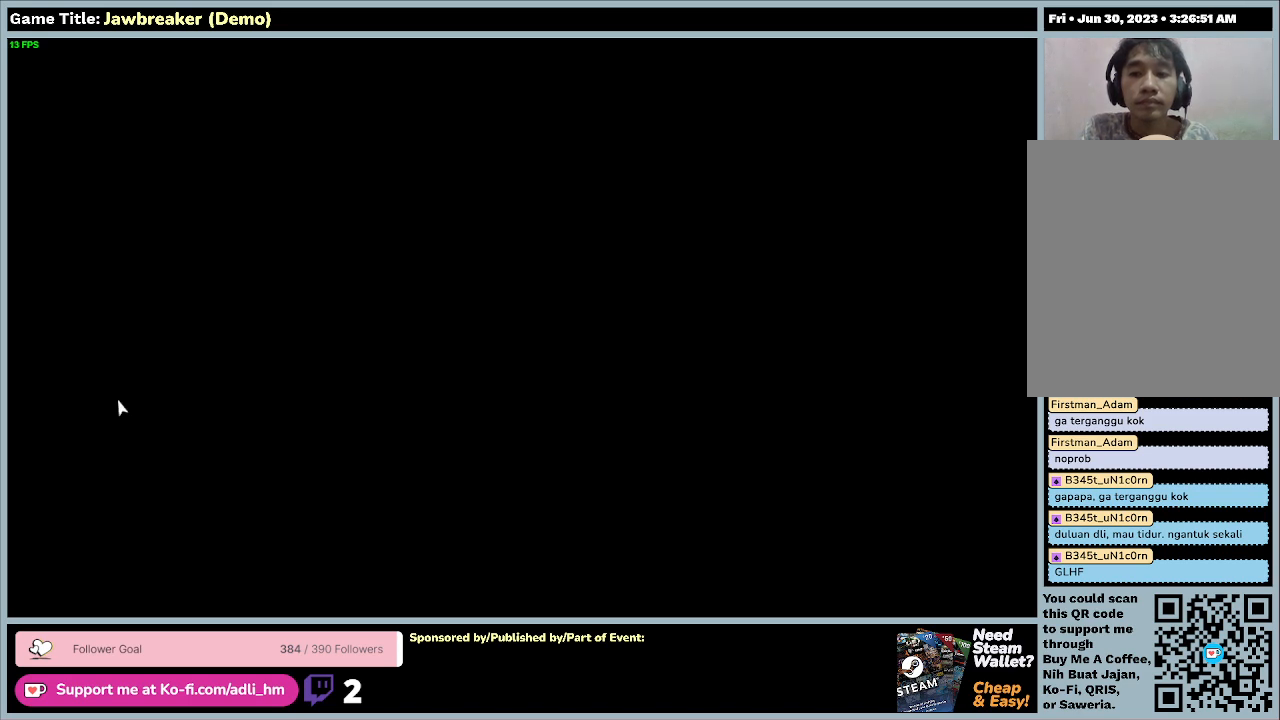
Gameplay with keyboard and mouse; each line is a JSON object with the keys and mouse buttons held at the frame after it. "events" lists presses ("down") and releases ("up") of "0", "1", "2", "3", "4", "5", "6", "7", "8", "9", "a", "alt", "b", "c", "caps_lock", "ctrl", "d", "down", "e", "escape", "f1", "f2", "f3", "f4", "f5", "f6", "f7", "f8", "g", "h", "i", "j", "k", "l", "left", "m", "n", "o", "p", "q", "r", "return", "right", "s", "shift", "space", "t", "tab", "tilde", "u", "up", "v", "w", "x", "y", "z", "mouse_left", "mouse_wheel" and "mouse_right" between this image and that frame as [ms after this image, input, new state], when the widget could be followed in between. "mouse_left", "mouse_wheel", "mouse_right" = the "left", "wheel", "right" buttons of the "mouse" list. No other keys are recorded. "wheel" means that the mouse wheel is clicked or scrolled. Not read: f mouse_move.
{"keys": [], "mouse": [], "events": []}
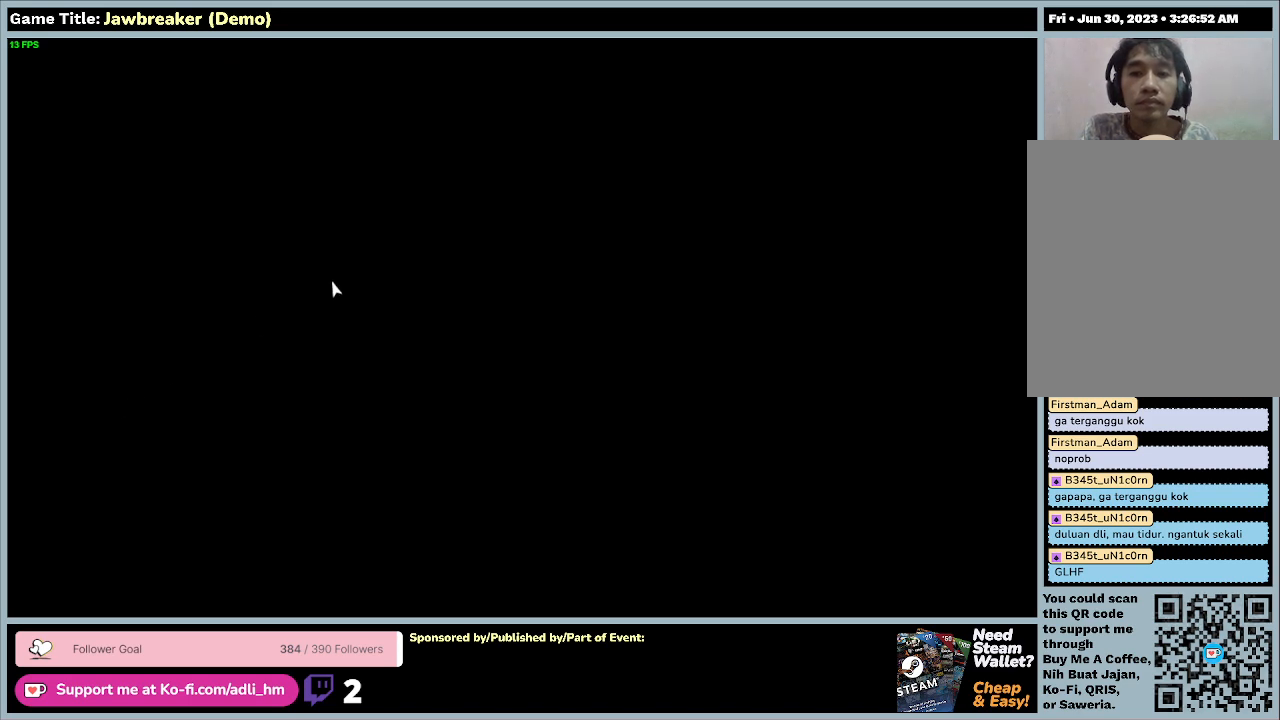
{"keys": [], "mouse": [], "events": []}
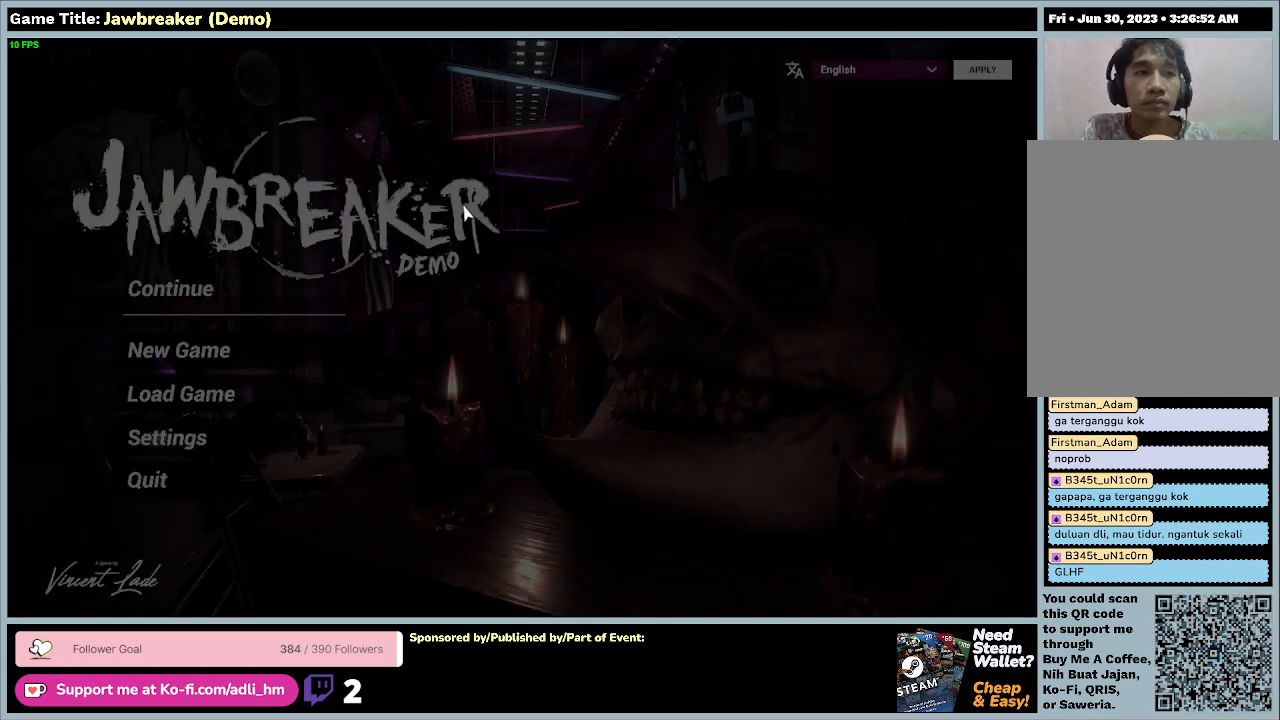
{"keys": [], "mouse": [], "events": []}
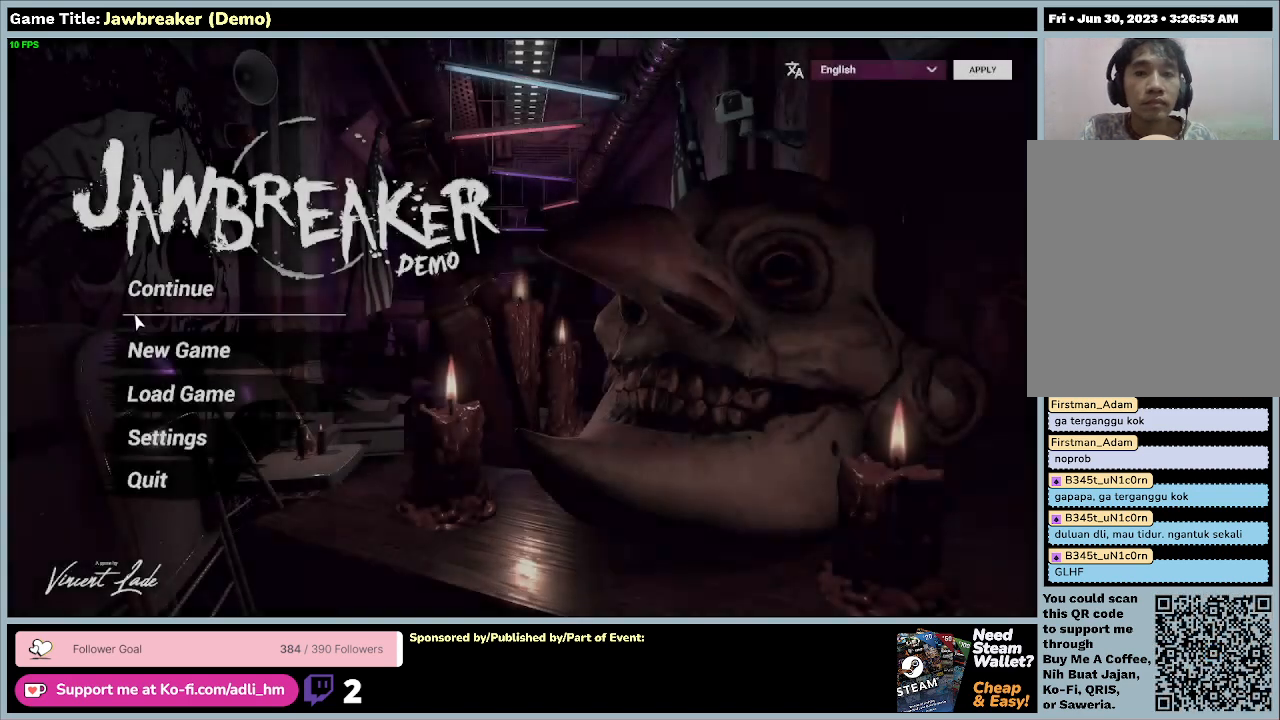
{"keys": [], "mouse": [], "events": []}
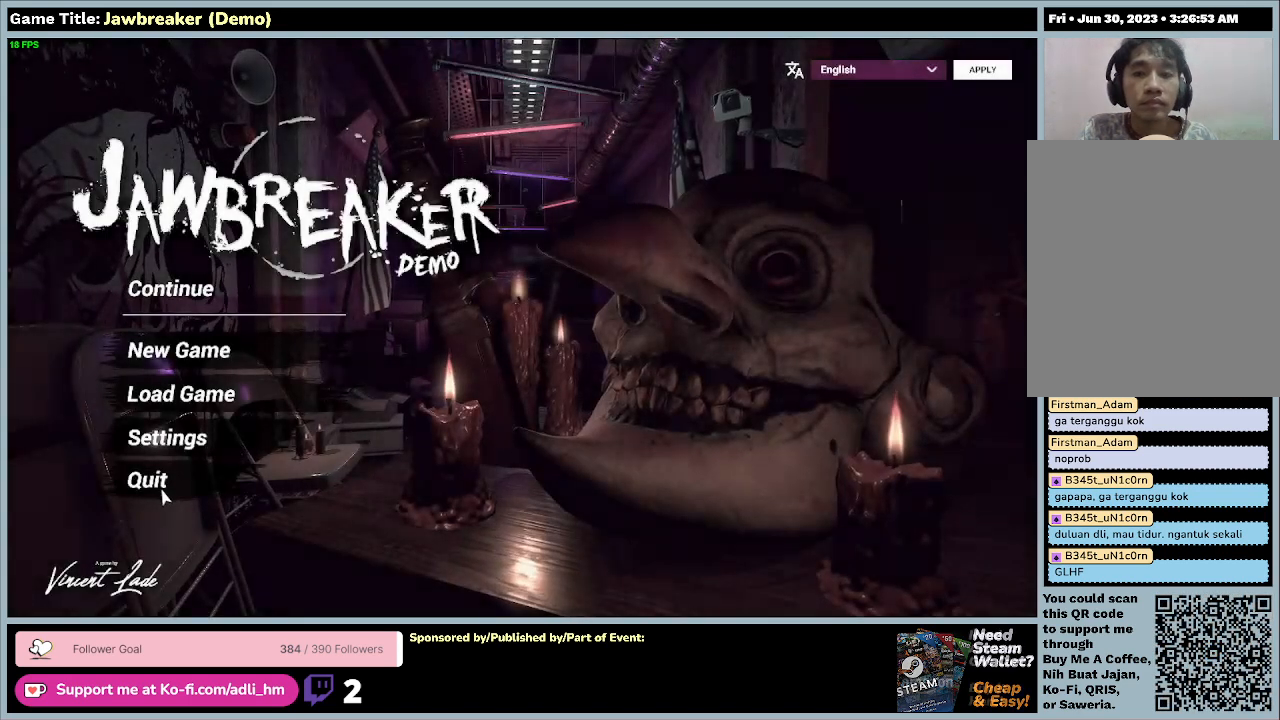
{"keys": [], "mouse": [], "events": []}
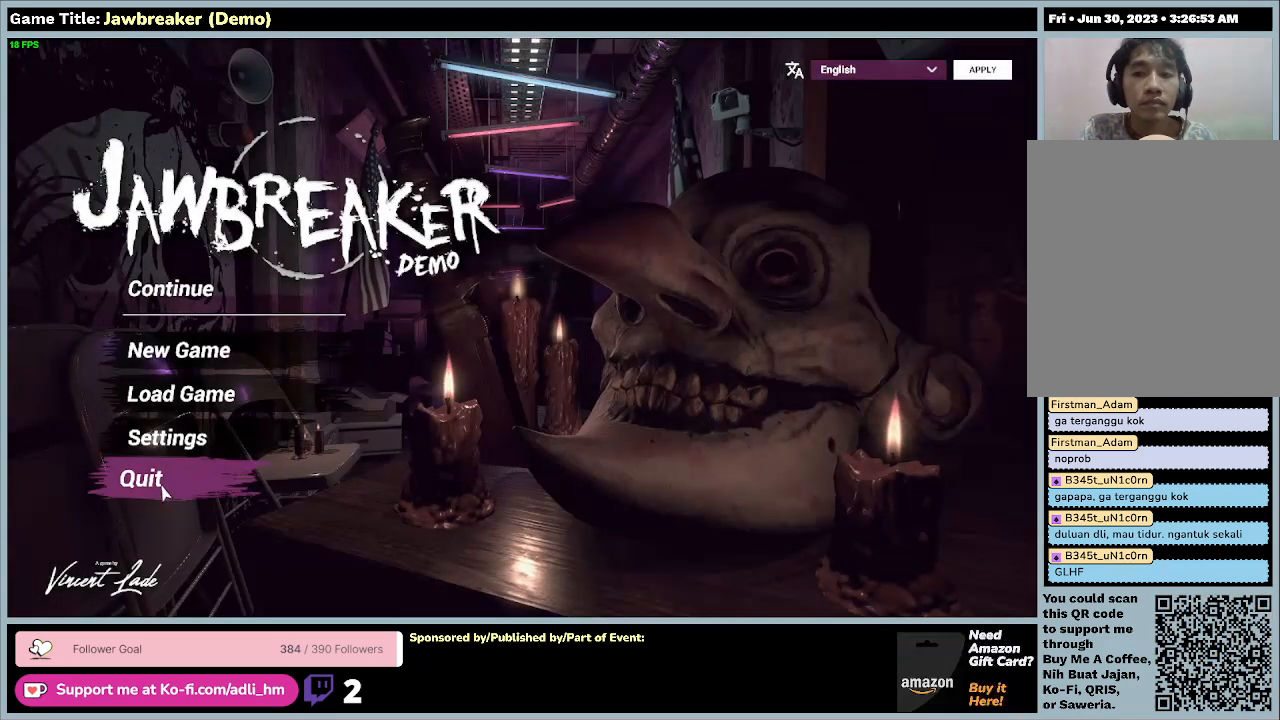
{"keys": [], "mouse": [], "events": [[100, "mouse_left", "down"], [367, "mouse_left", "up"]]}
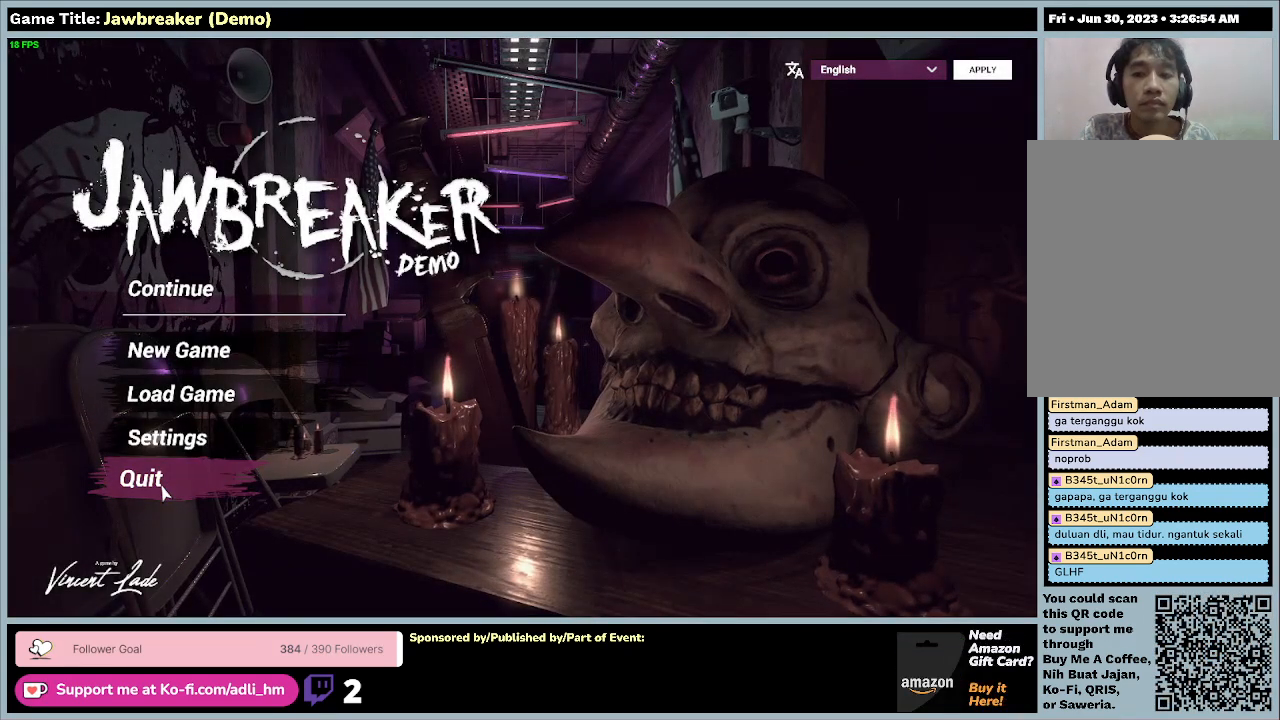
{"keys": [], "mouse": [], "events": []}
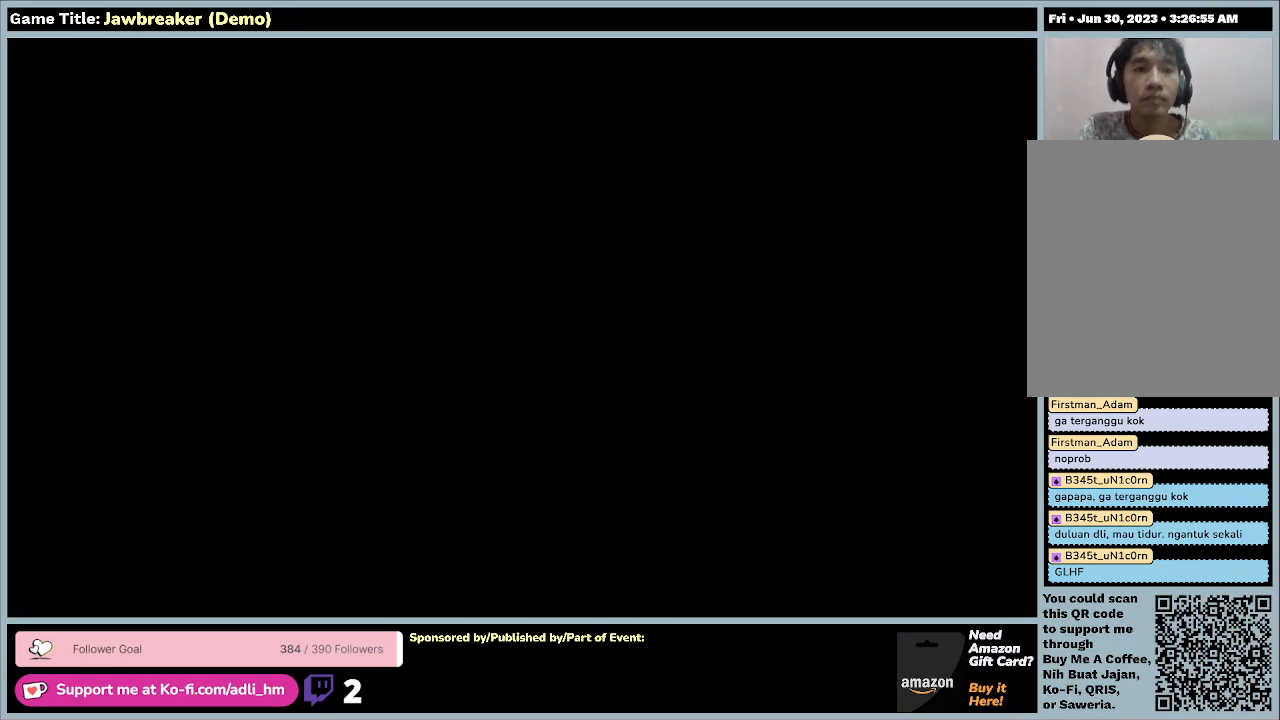
{"keys": [], "mouse": [], "events": []}
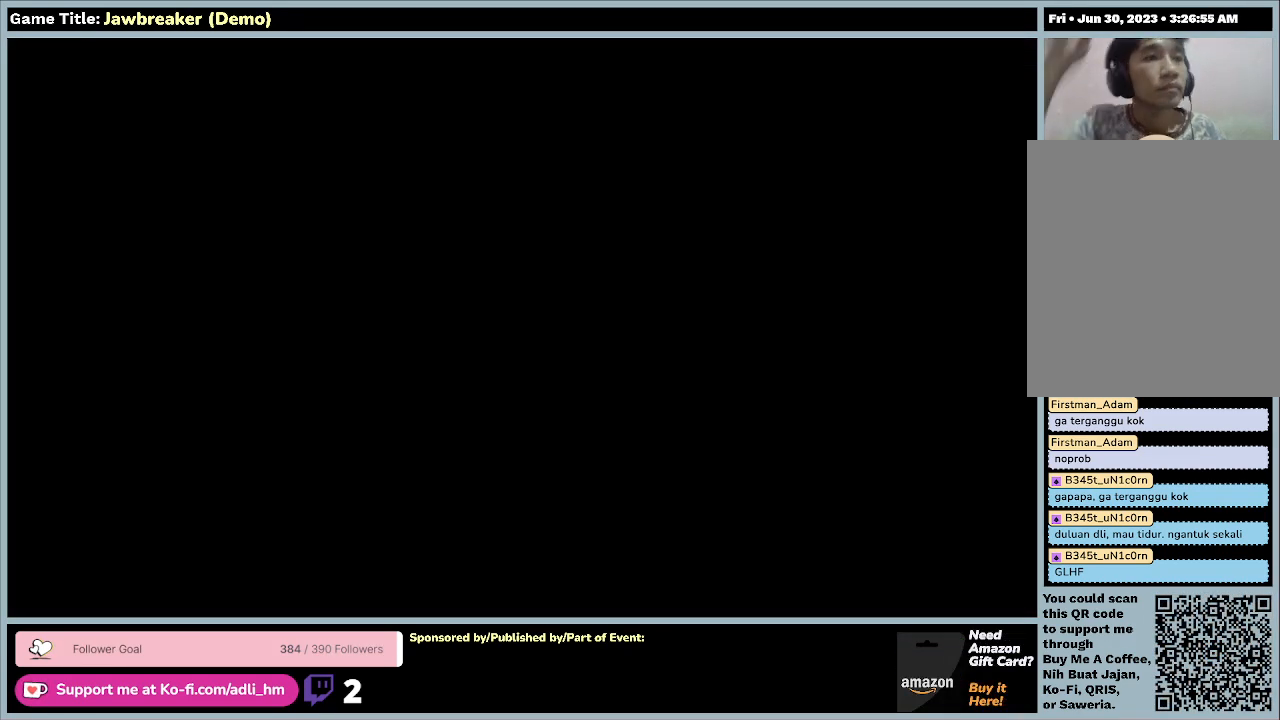
{"keys": [], "mouse": [], "events": []}
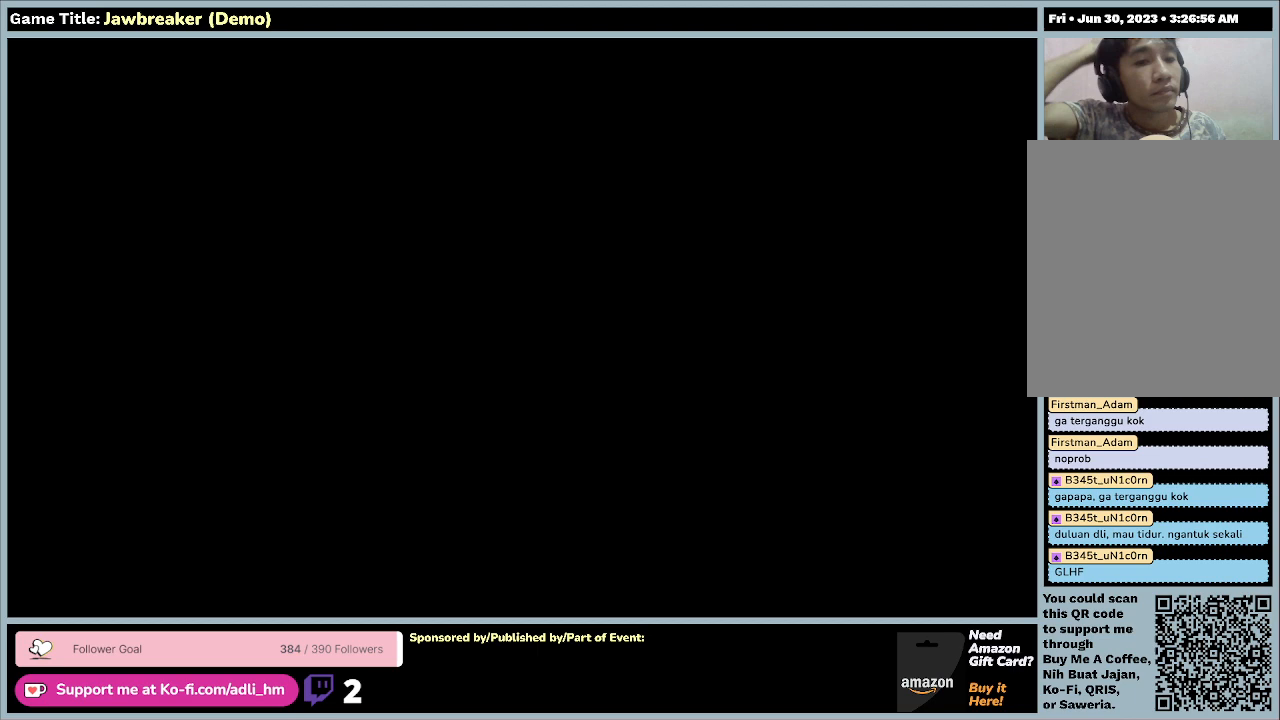
{"keys": [], "mouse": [], "events": [[133, "mouse_right", "down"], [400, "mouse_right", "up"]]}
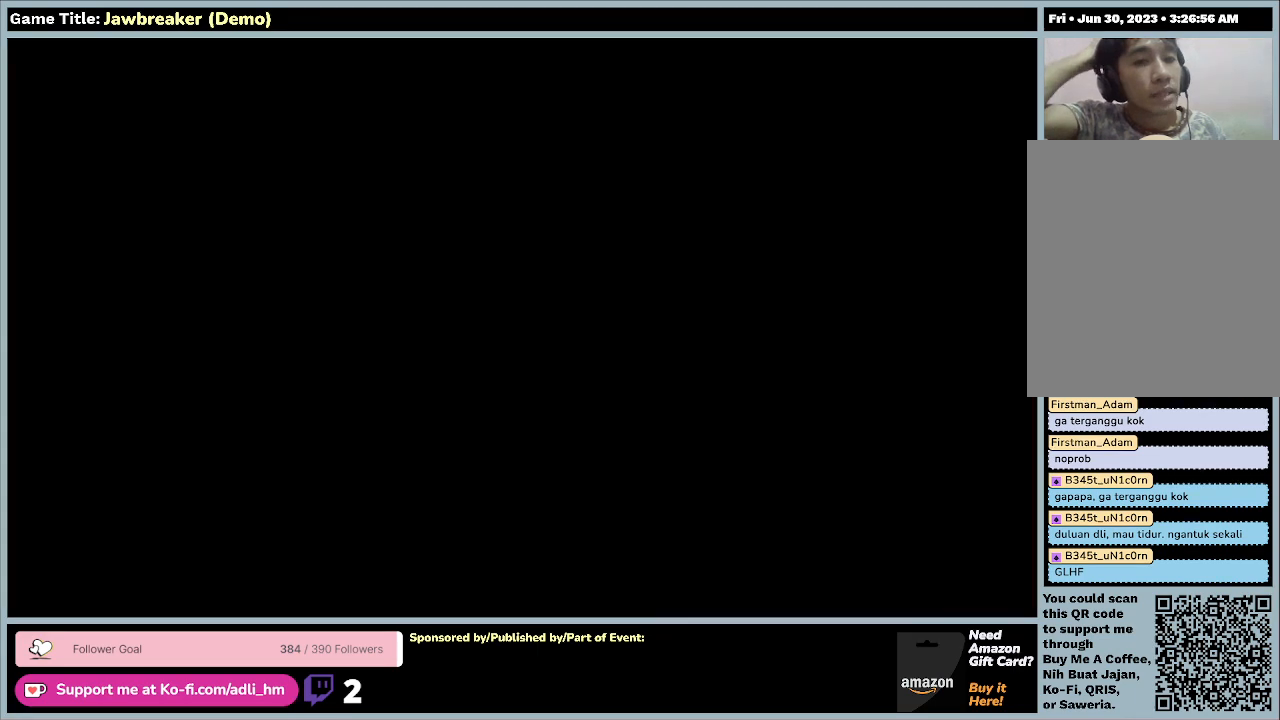
{"keys": [], "mouse": [], "events": []}
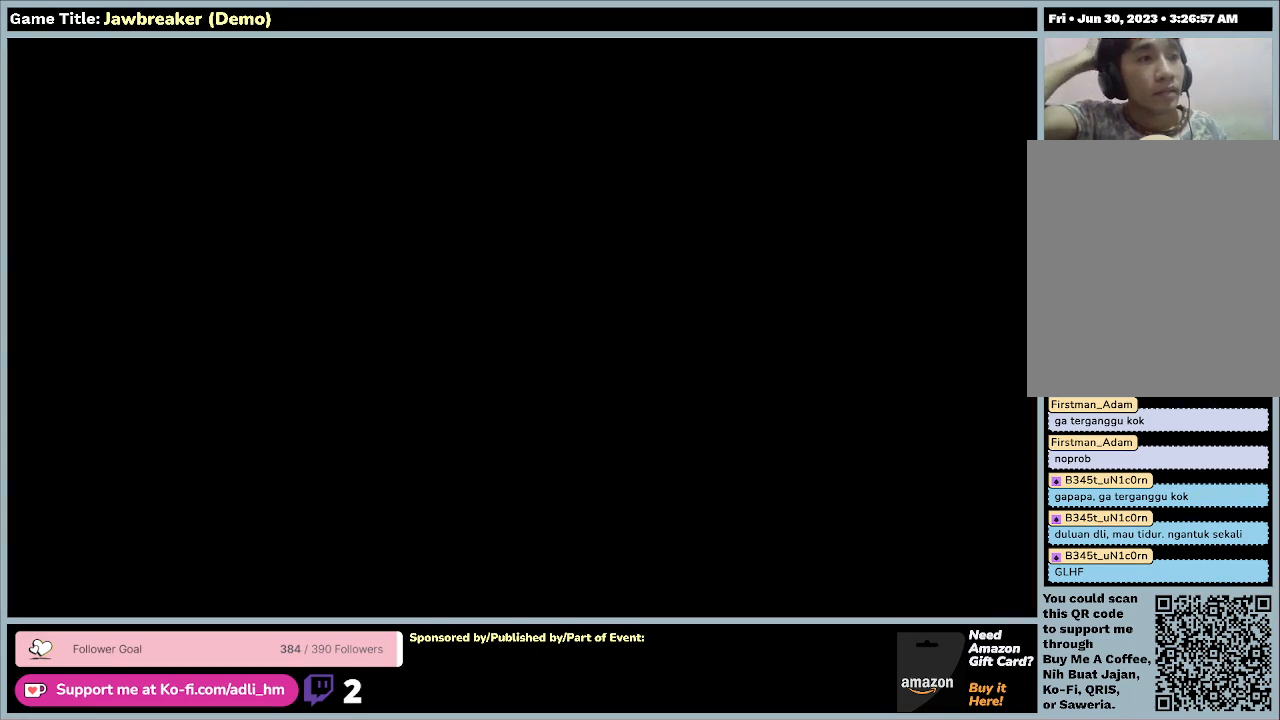
{"keys": [], "mouse": [], "events": []}
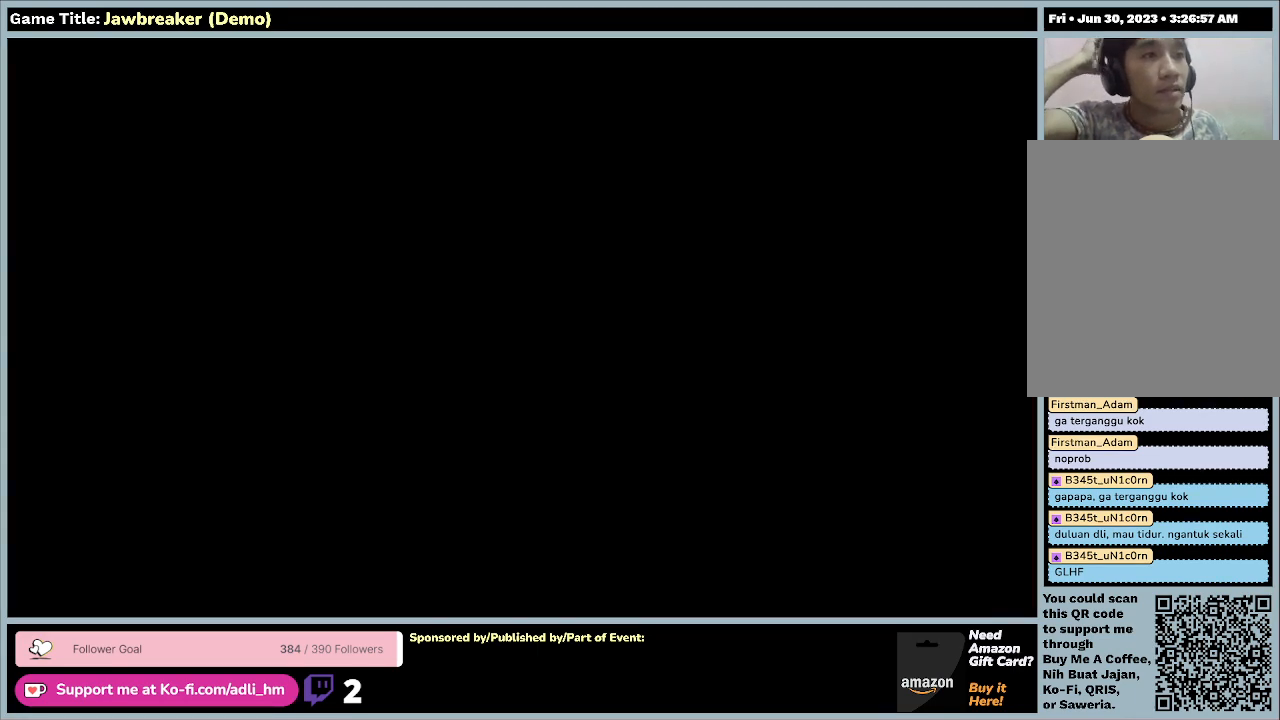
{"keys": [], "mouse": [], "events": []}
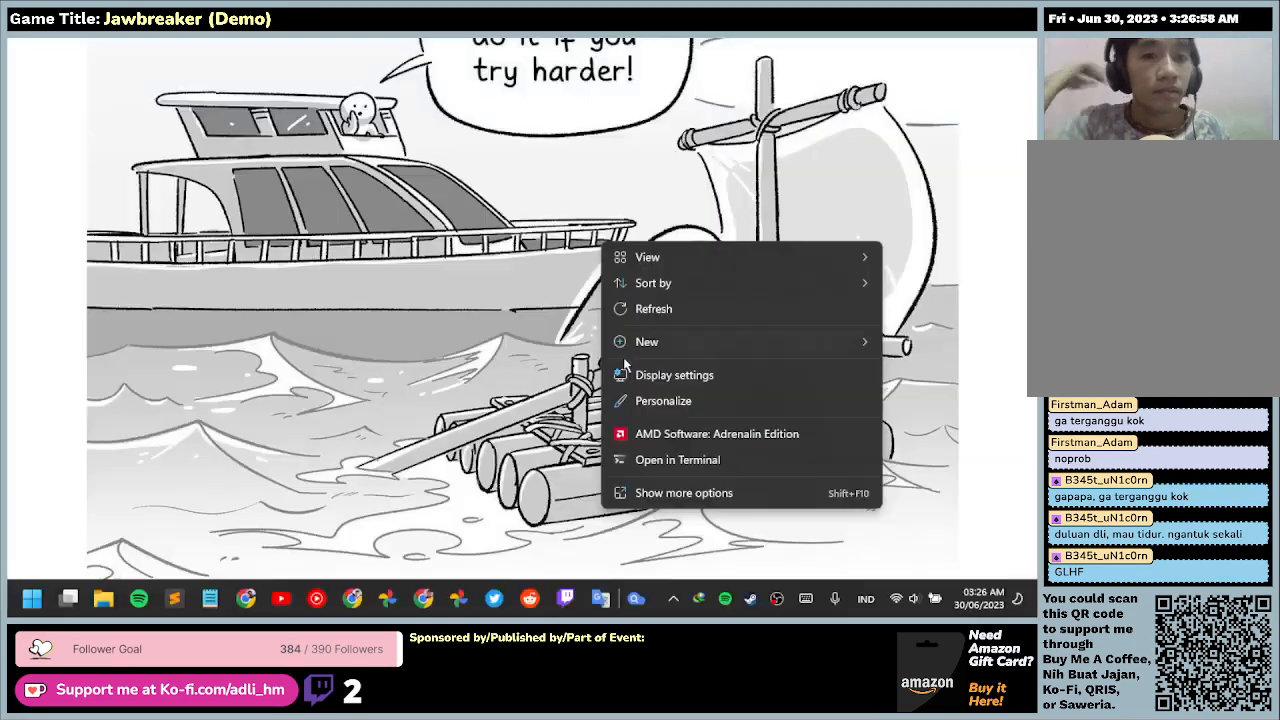
{"keys": [], "mouse": ["left"], "events": [[367, "mouse_left", "down"]]}
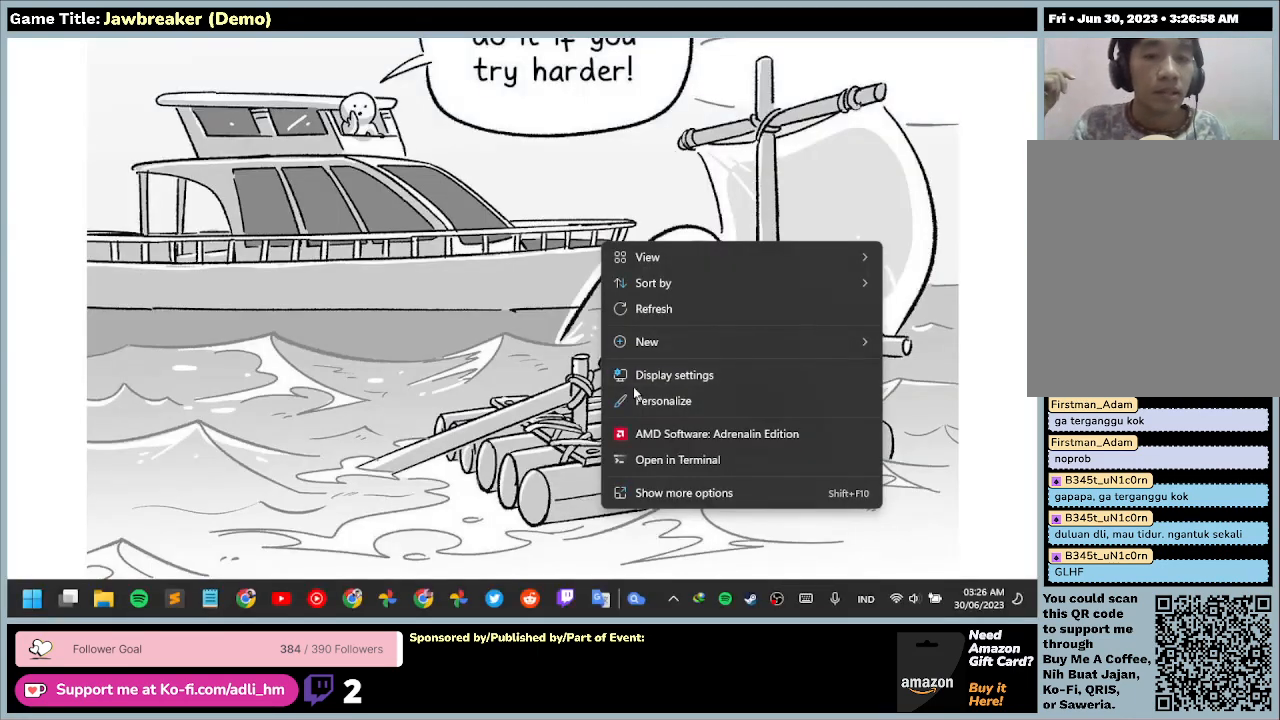
{"keys": [], "mouse": [], "events": [[167, "mouse_left", "up"]]}
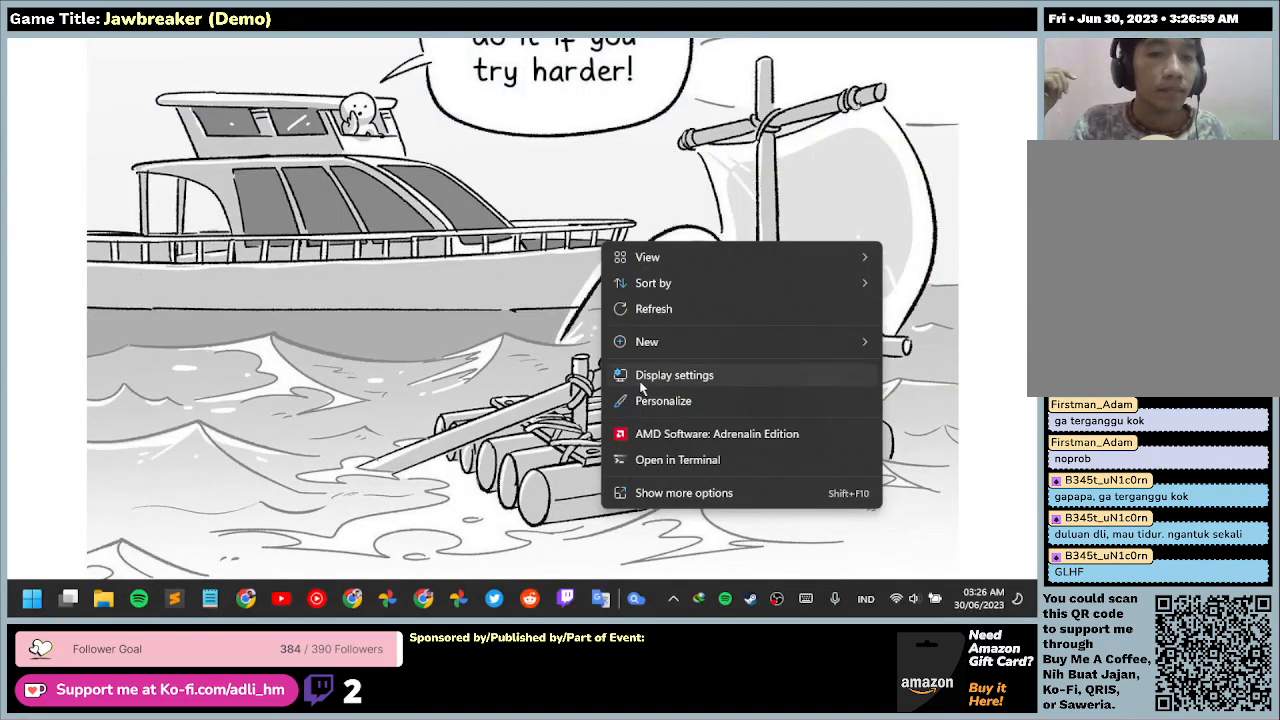
{"keys": [], "mouse": [], "events": [[33, "mouse_left", "down"], [300, "mouse_left", "up"]]}
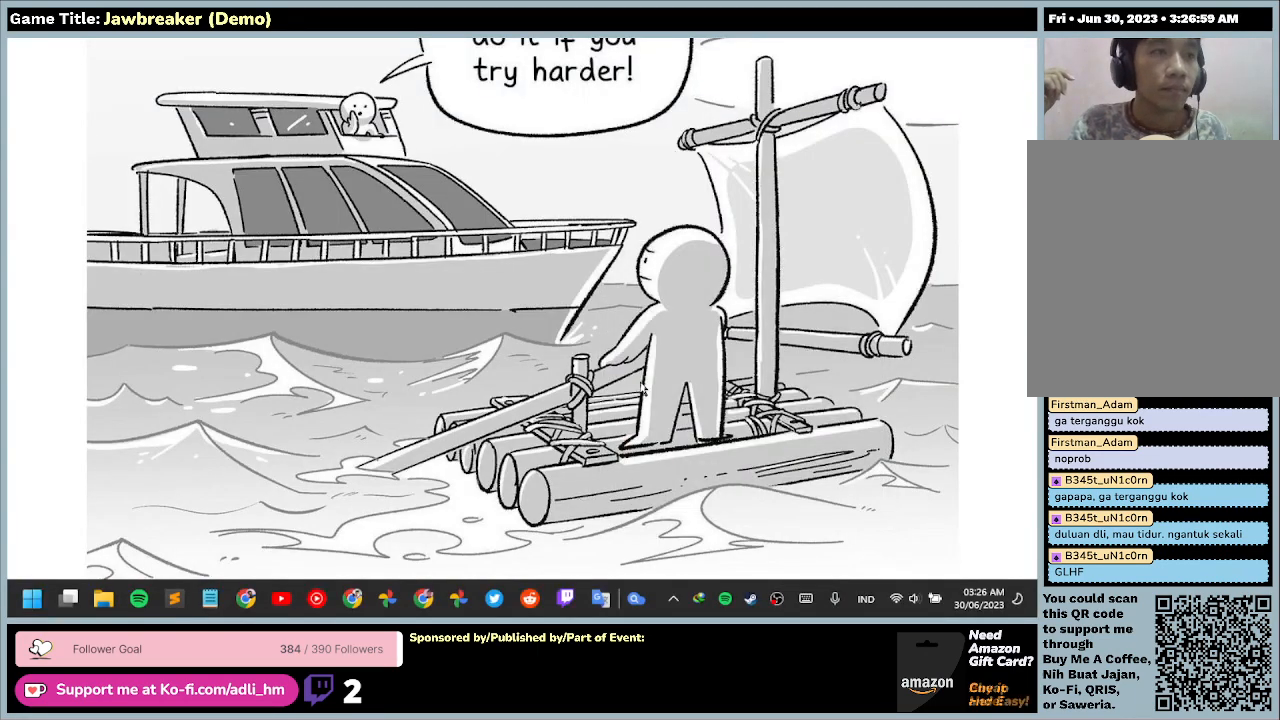
{"keys": [], "mouse": [], "events": []}
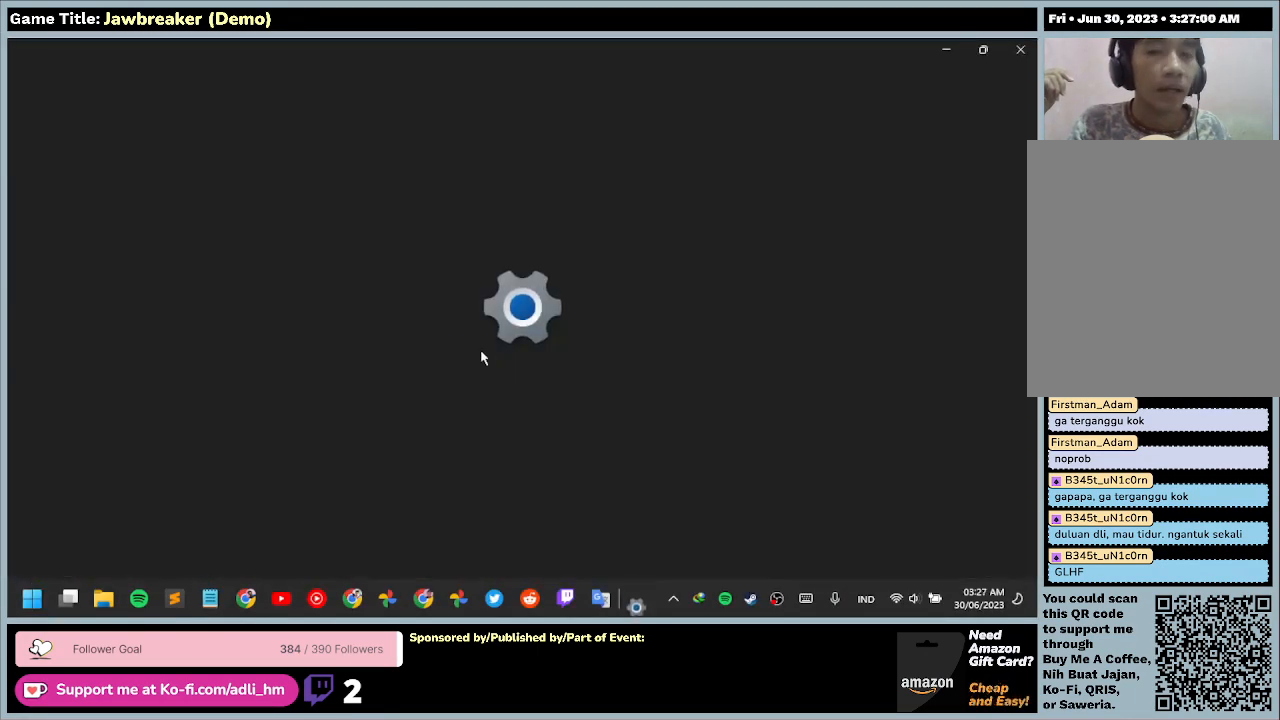
{"keys": [], "mouse": [], "events": []}
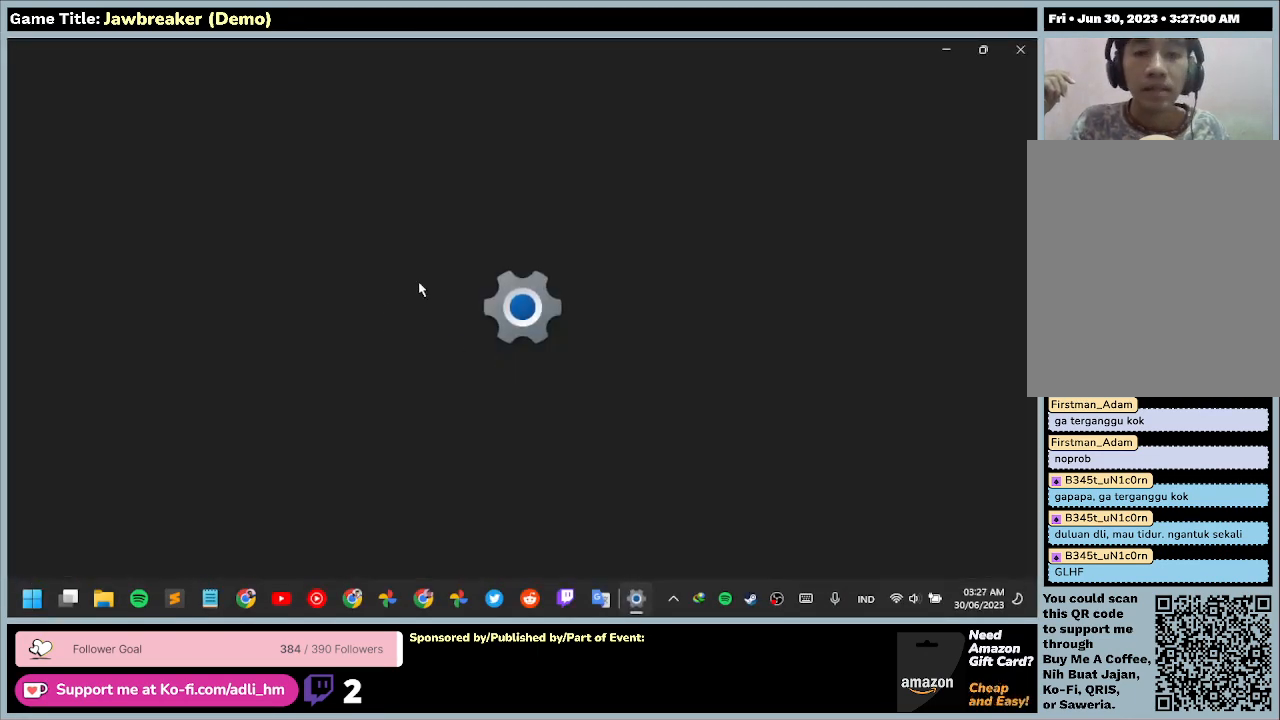
{"keys": [], "mouse": [], "events": []}
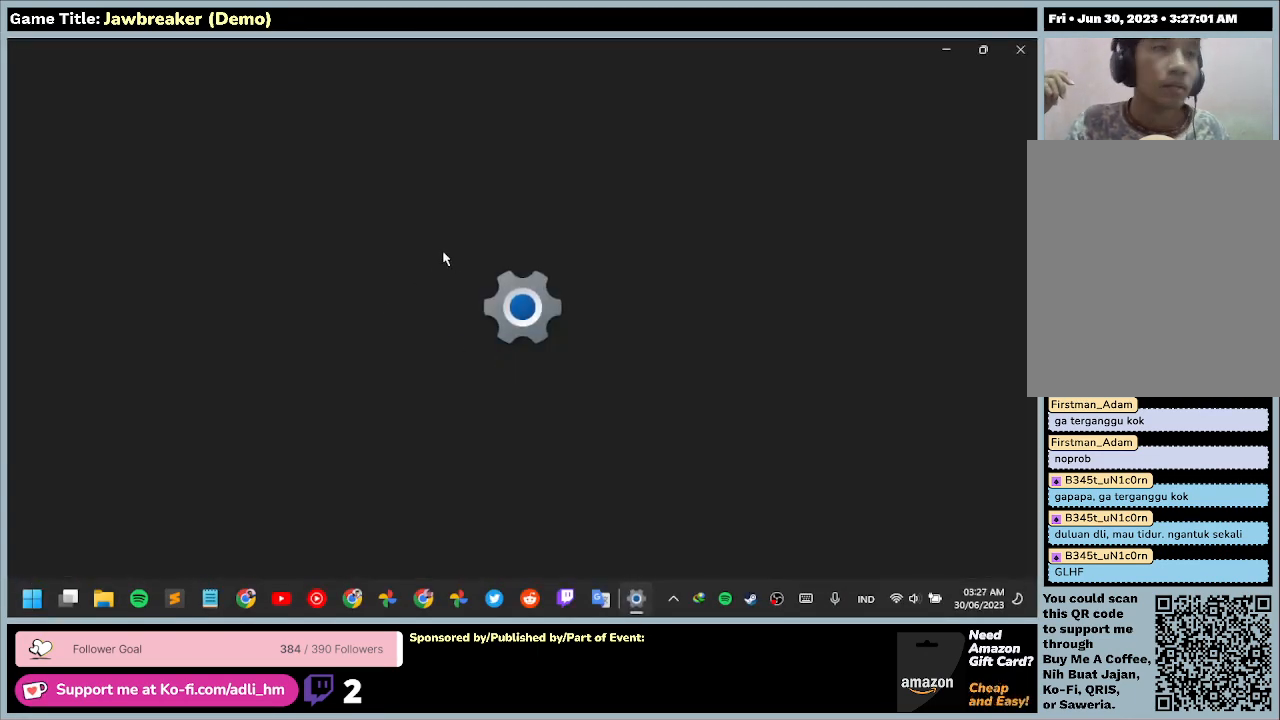
{"keys": [], "mouse": [], "events": []}
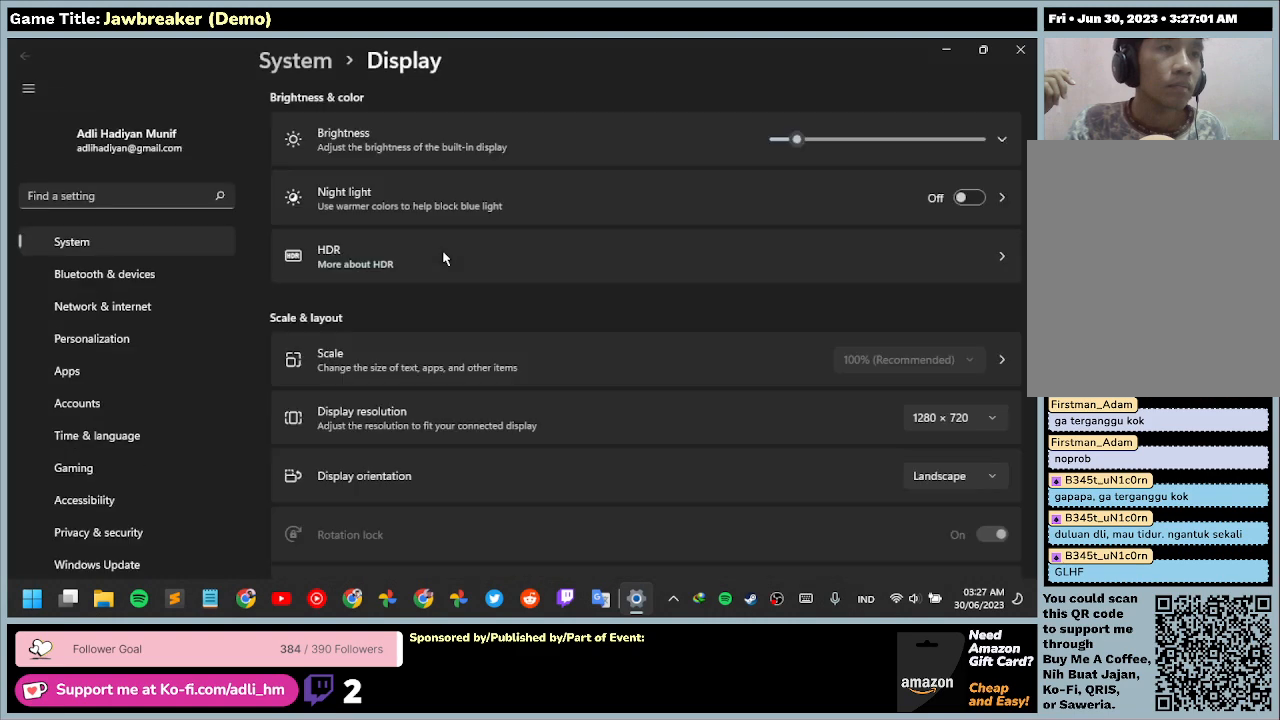
{"keys": [], "mouse": [], "events": []}
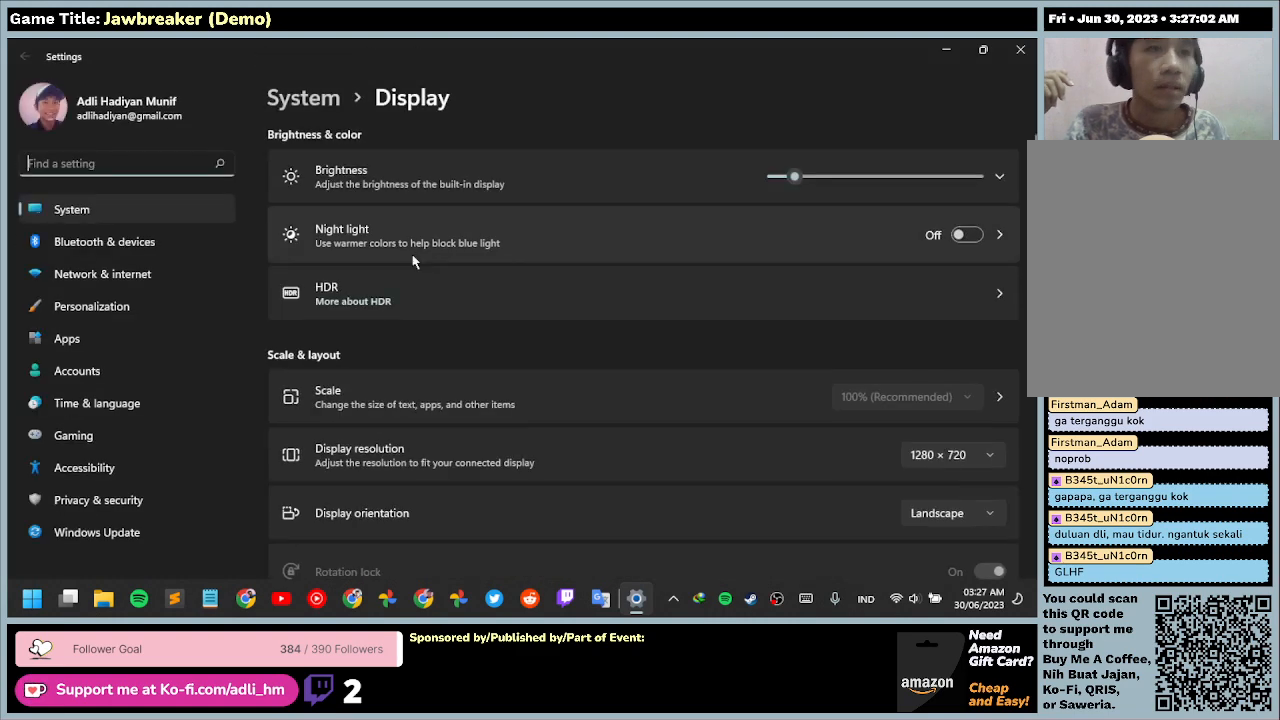
{"keys": [], "mouse": [], "events": []}
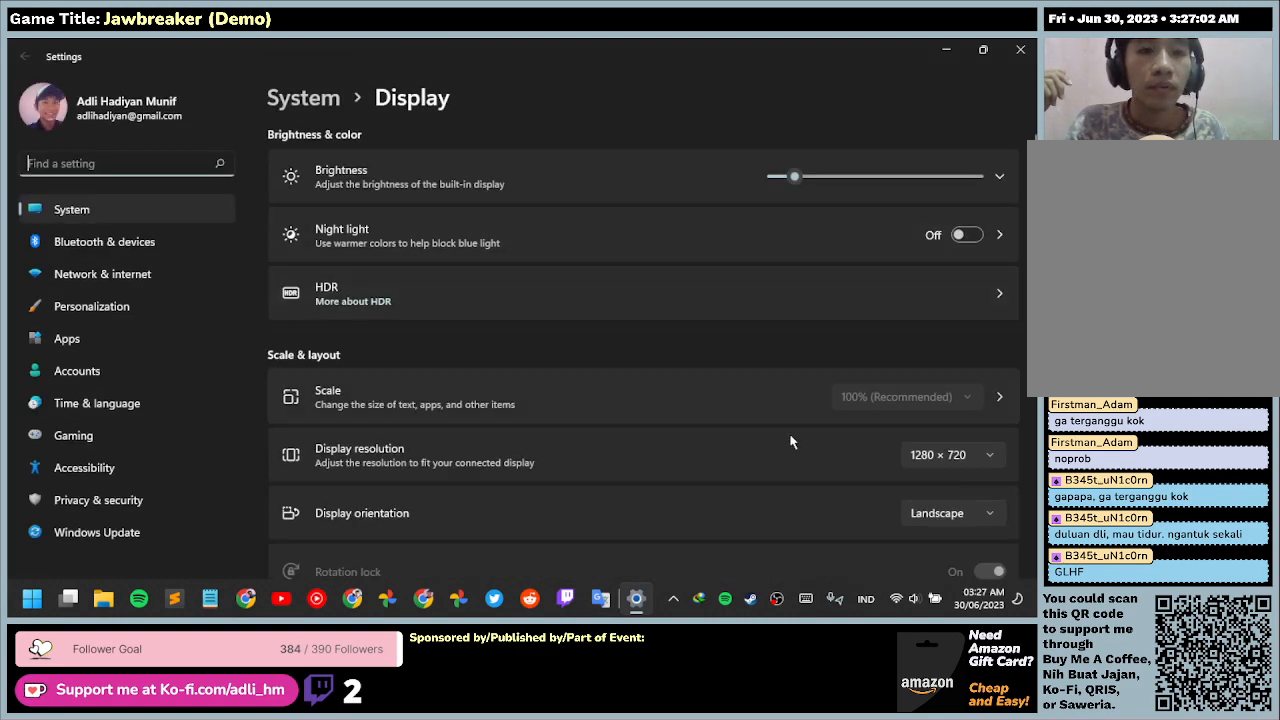
{"keys": [], "mouse": [], "events": []}
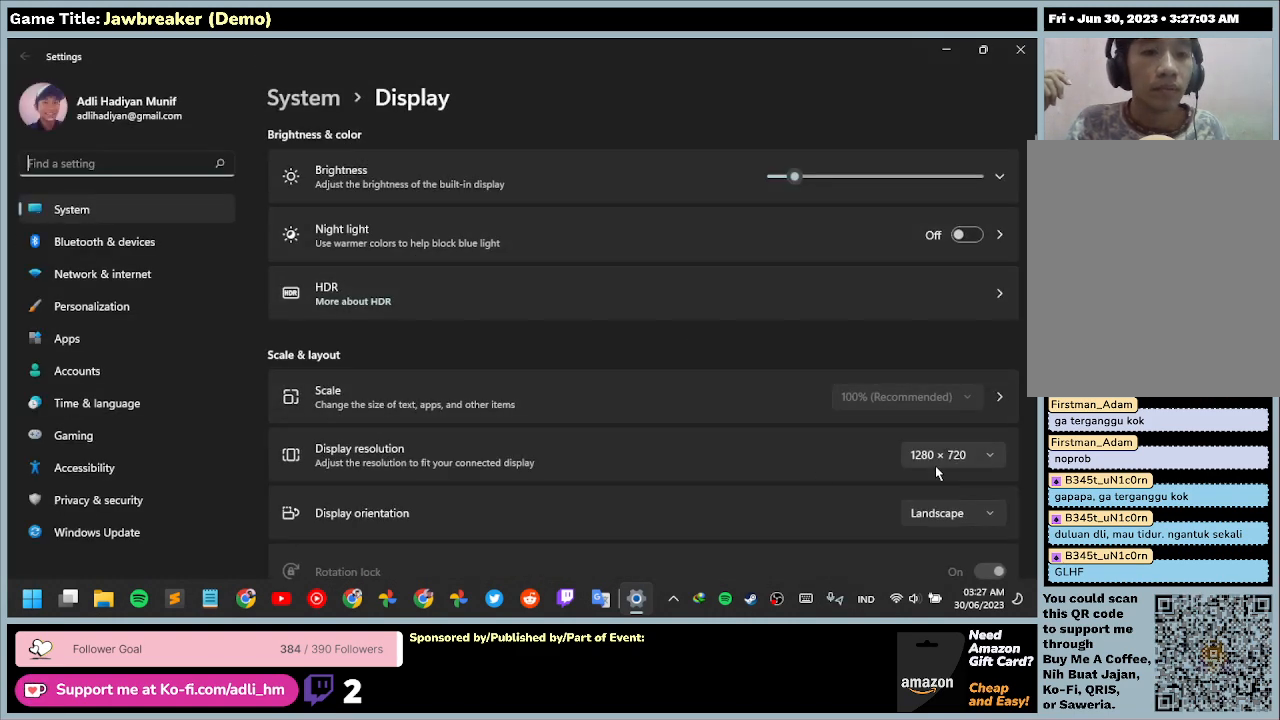
{"keys": [], "mouse": [], "events": [[100, "mouse_left", "down"], [367, "mouse_left", "up"]]}
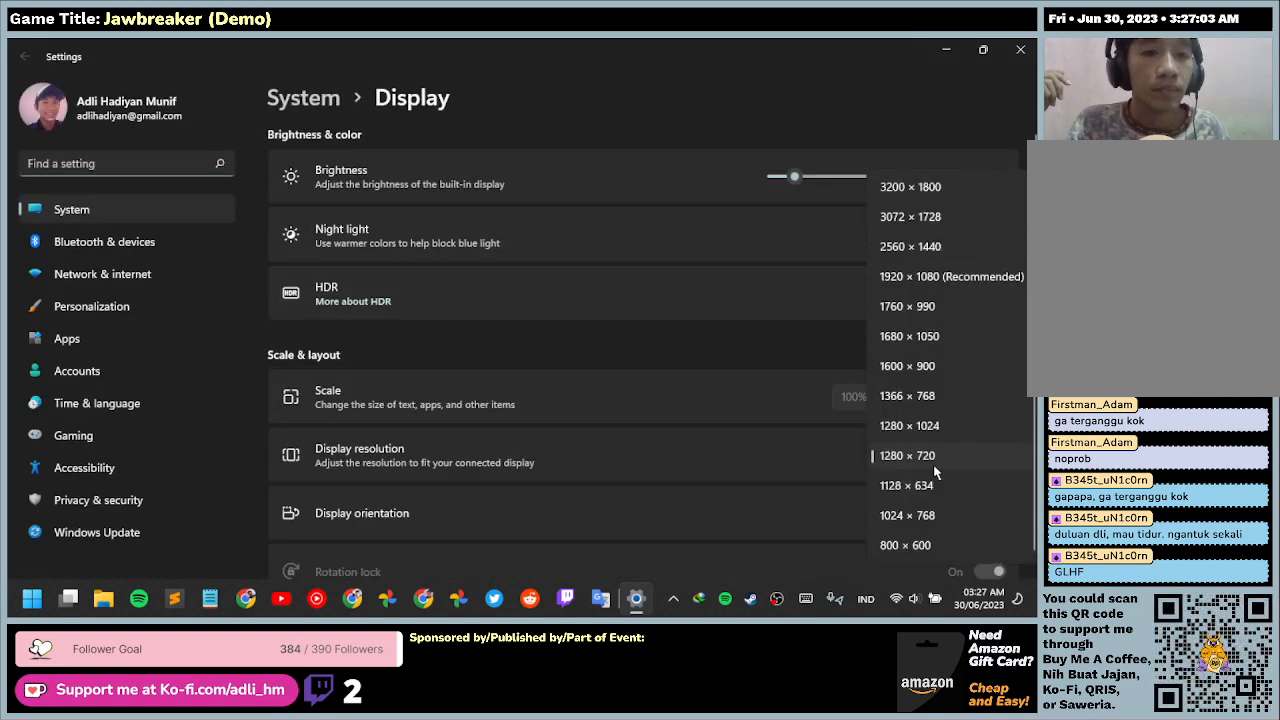
{"keys": [], "mouse": ["left"], "events": [[467, "mouse_left", "down"]]}